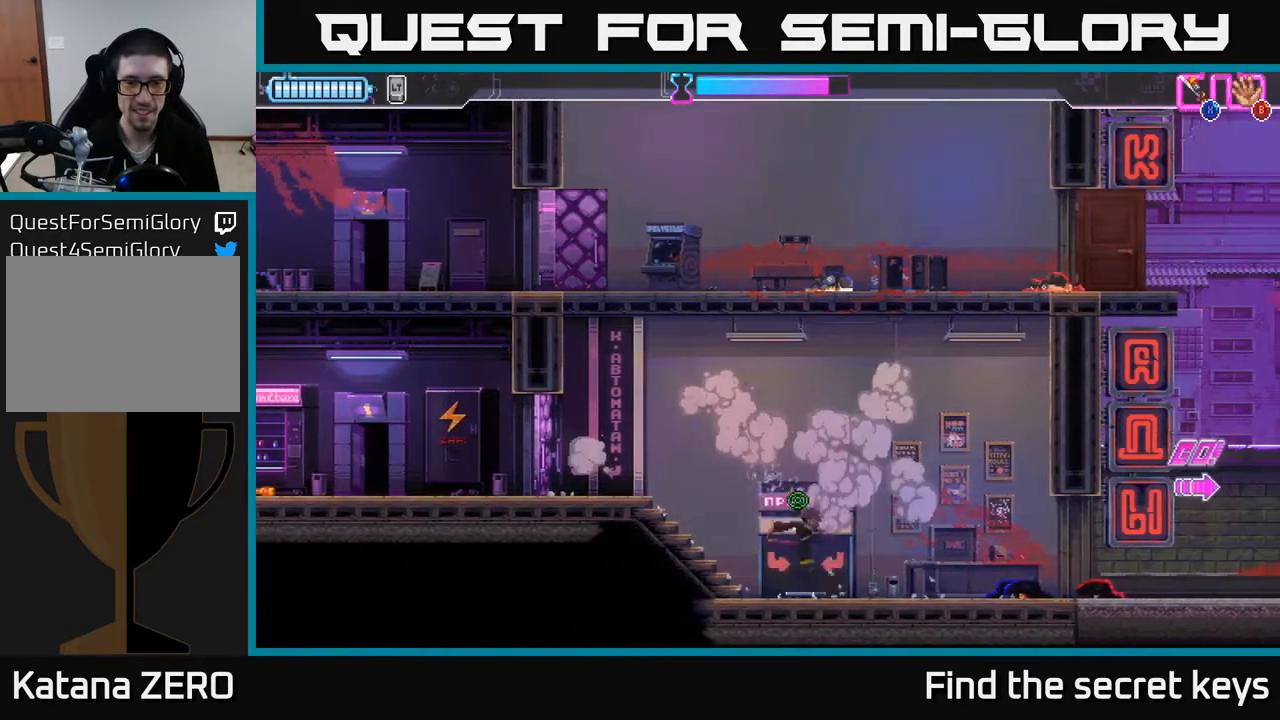
Gameplay with a controller (Xbox layout); each line is a JSON object with the inputs held at the frame after it. "events" lists button and stick changes between this image and that frame as [ms after this image, input, new state], when the widget could be followed in between.
{"buttons": [], "left_stick": "down", "right_stick": "center", "events": [[400, "left_stick", "down"]]}
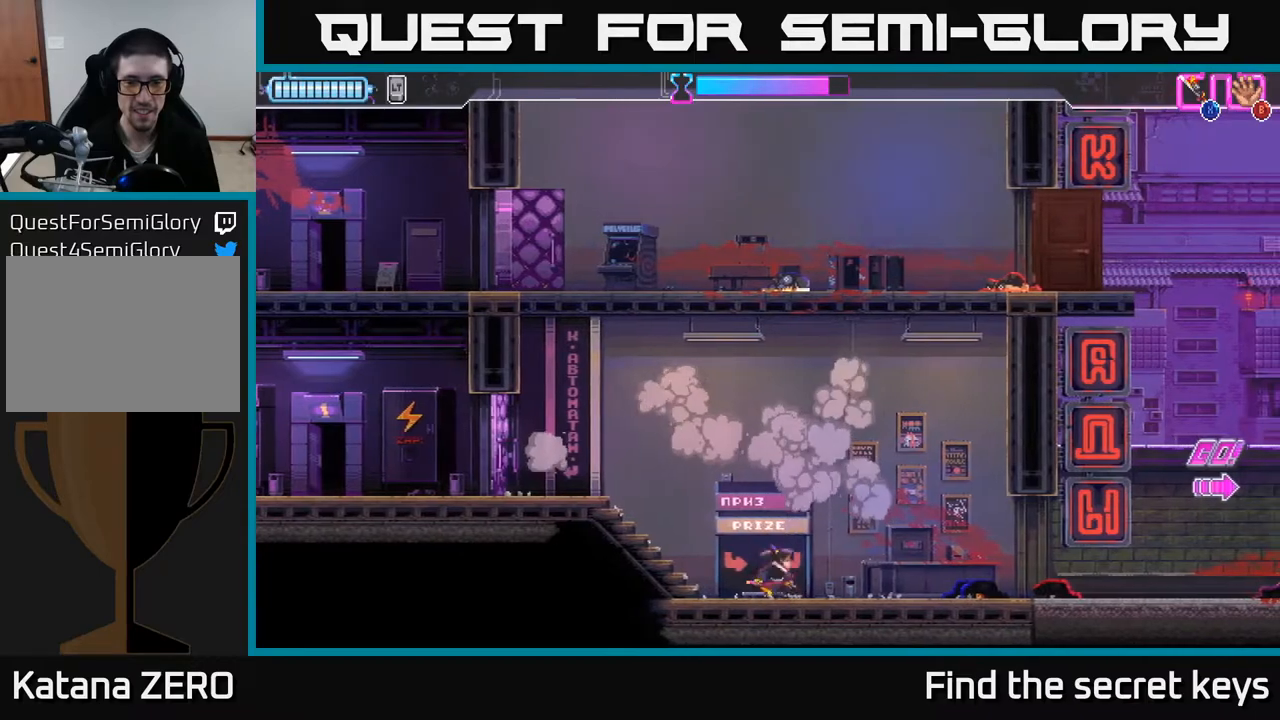
{"buttons": [], "left_stick": "right", "right_stick": "center", "events": [[450, "left_stick", "center"], [500, "left_stick", "right"]]}
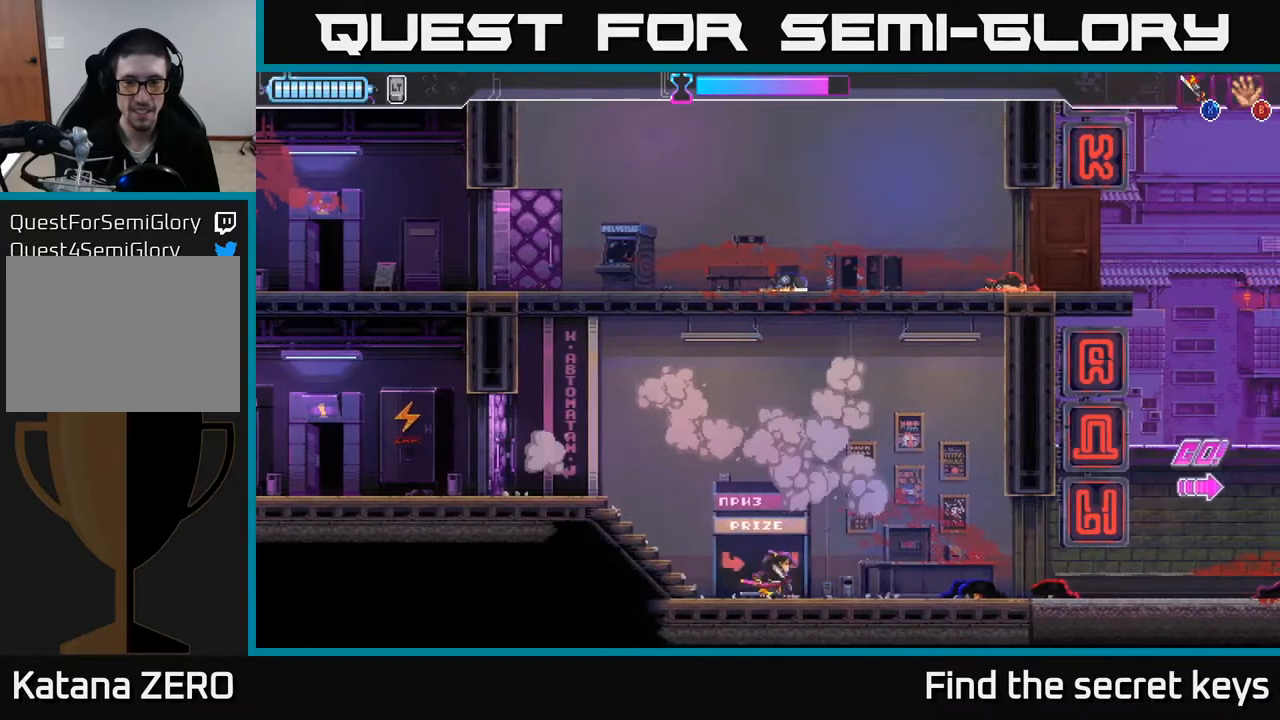
{"buttons": ["A", "X"], "left_stick": "up-right", "right_stick": "center", "events": [[50, "A", "down"], [250, "left_stick", "up-right"], [367, "X", "down"]]}
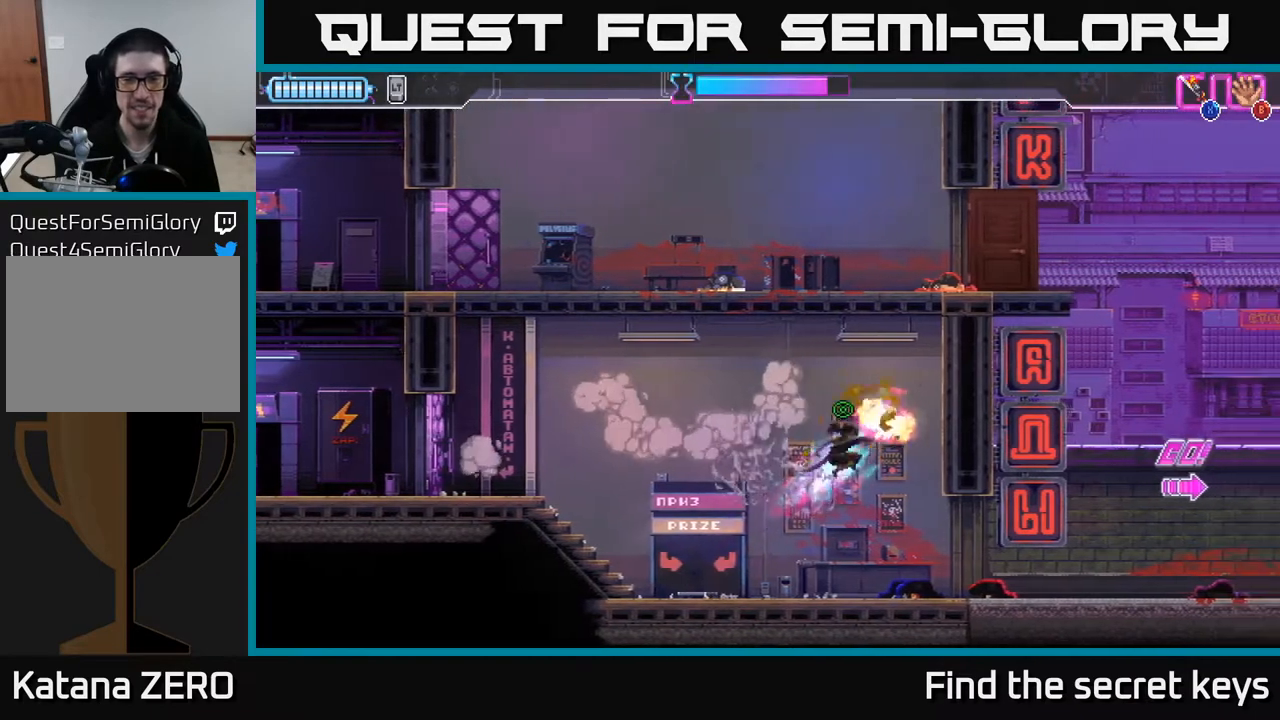
{"buttons": ["A"], "left_stick": "up-left", "right_stick": "center", "events": [[100, "X", "up"], [183, "A", "up"], [417, "A", "down"], [467, "left_stick", "up-left"]]}
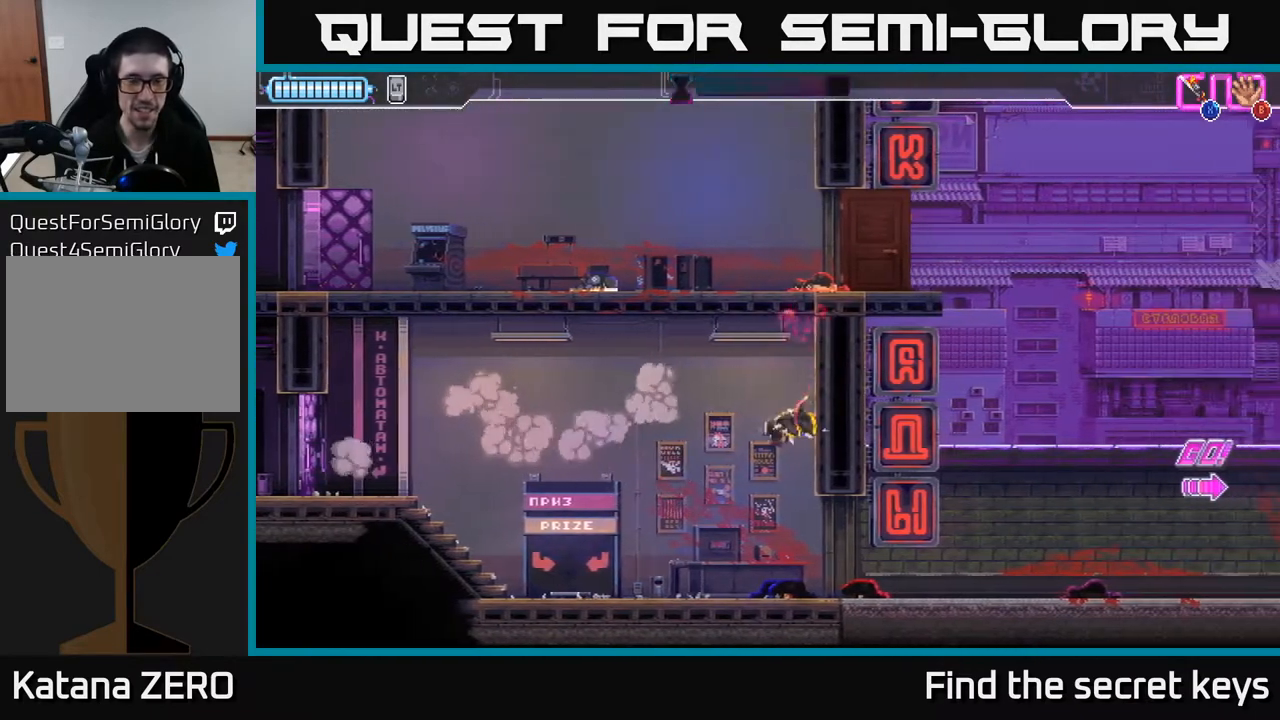
{"buttons": ["A", "X"], "left_stick": "up-left", "right_stick": "center", "events": [[117, "X", "down"], [283, "X", "up"], [400, "X", "down"]]}
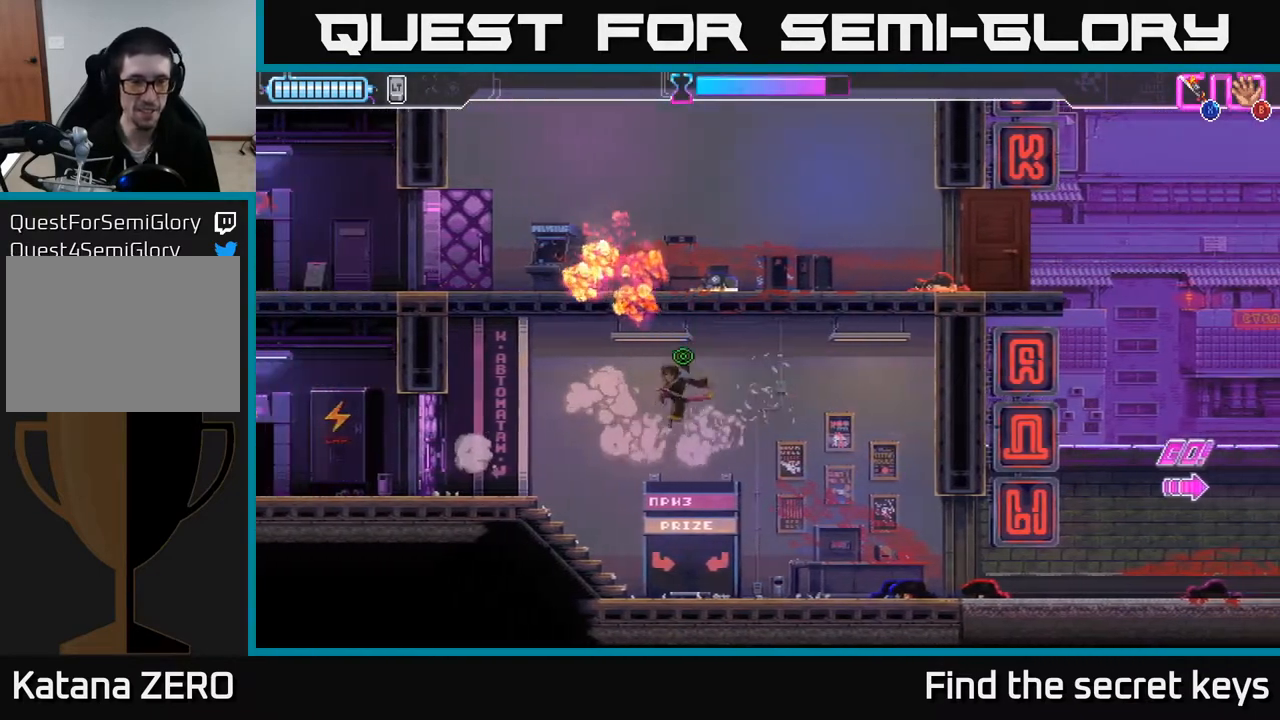
{"buttons": [], "left_stick": "left", "right_stick": "center", "events": [[17, "X", "up"], [67, "A", "up"], [117, "left_stick", "left"]]}
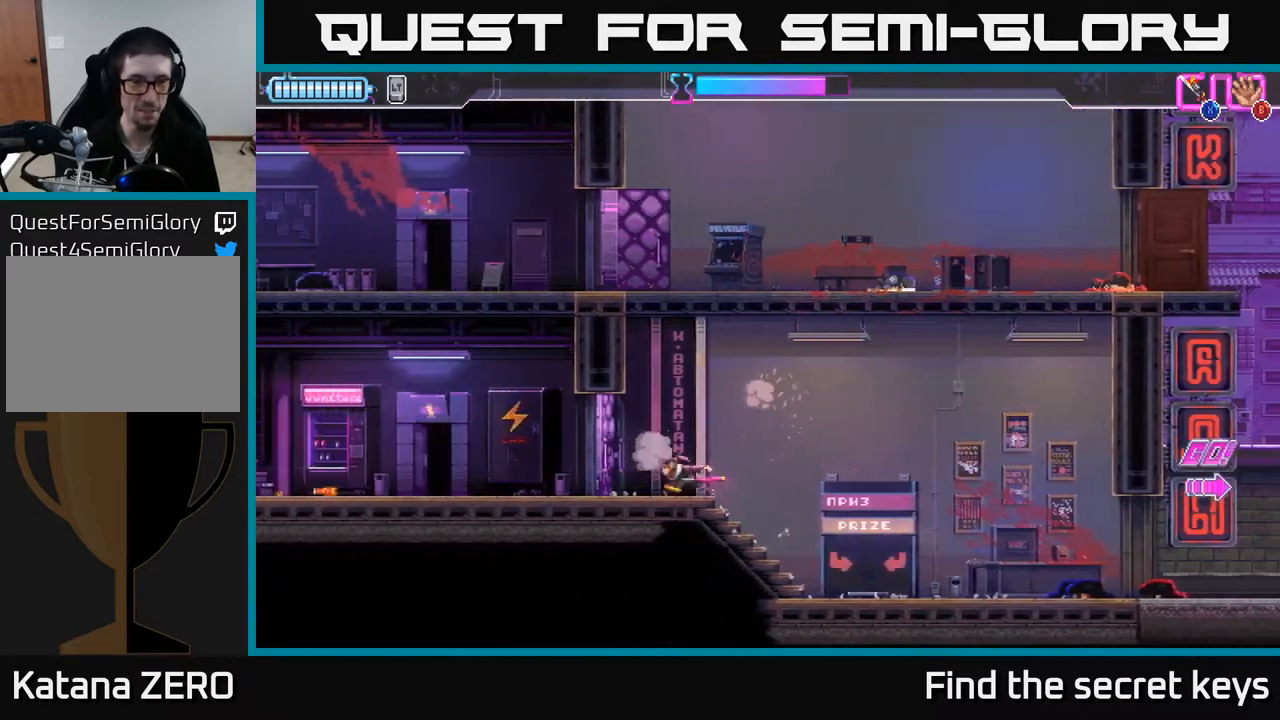
{"buttons": [], "left_stick": "center", "right_stick": "center", "events": [[17, "X", "down"], [133, "X", "up"], [400, "left_stick", "center"]]}
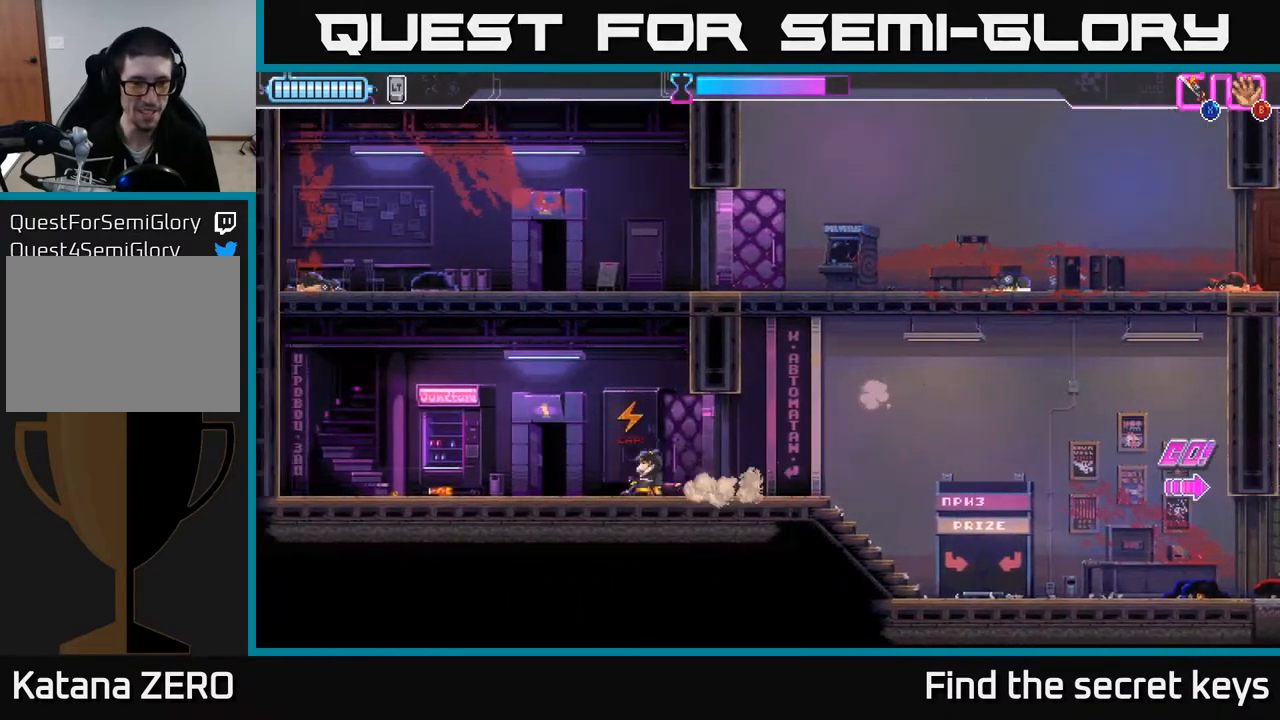
{"buttons": [], "left_stick": "left", "right_stick": "center", "events": [[150, "left_stick", "up"], [217, "X", "down"], [317, "X", "up"], [483, "left_stick", "left"]]}
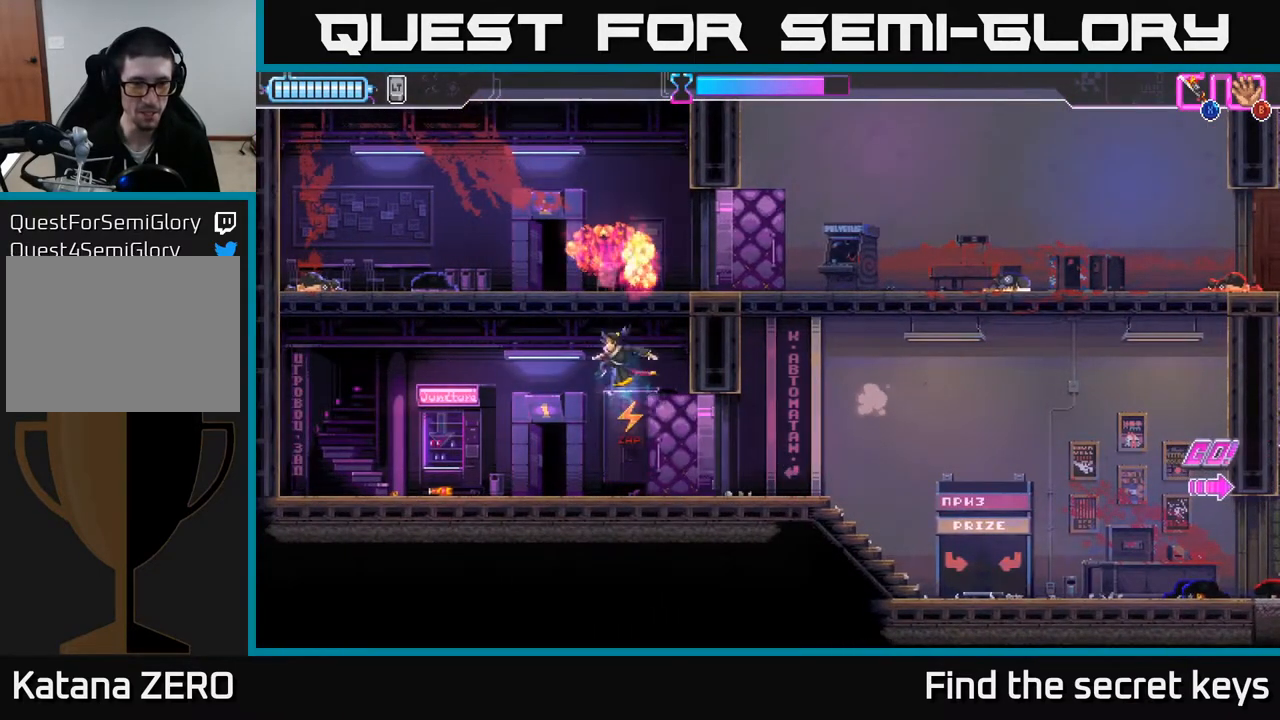
{"buttons": [], "left_stick": "center", "right_stick": "center", "events": [[433, "left_stick", "center"]]}
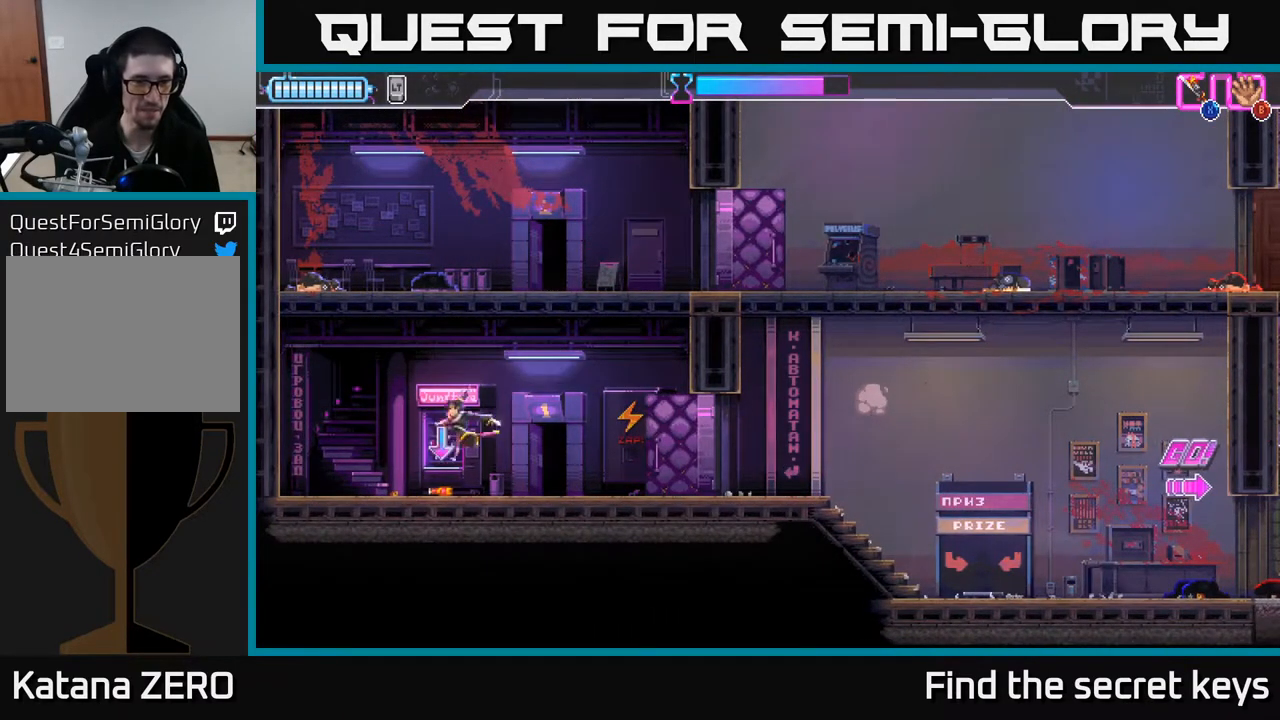
{"buttons": ["B"], "left_stick": "right", "right_stick": "center", "events": [[17, "B", "down"], [100, "B", "up"], [133, "left_stick", "left"], [400, "left_stick", "right"], [500, "B", "down"]]}
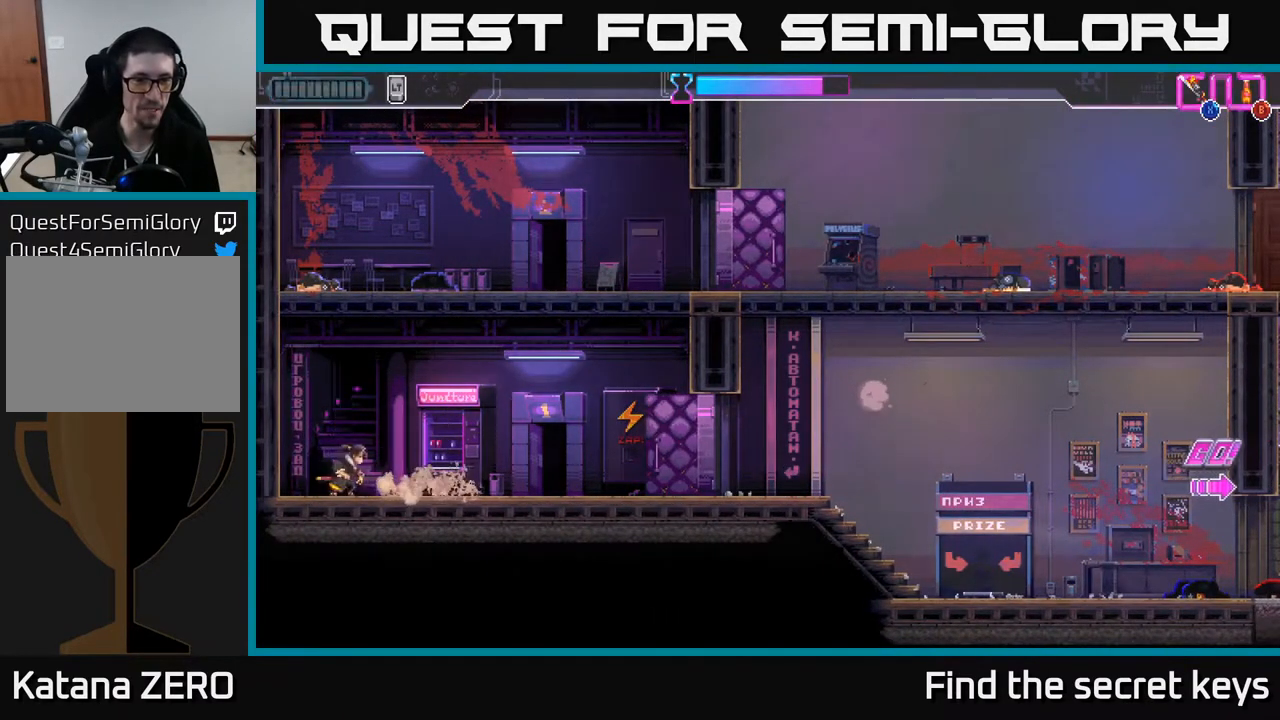
{"buttons": [], "left_stick": "center", "right_stick": "center", "events": [[67, "B", "up"], [67, "left_stick", "center"]]}
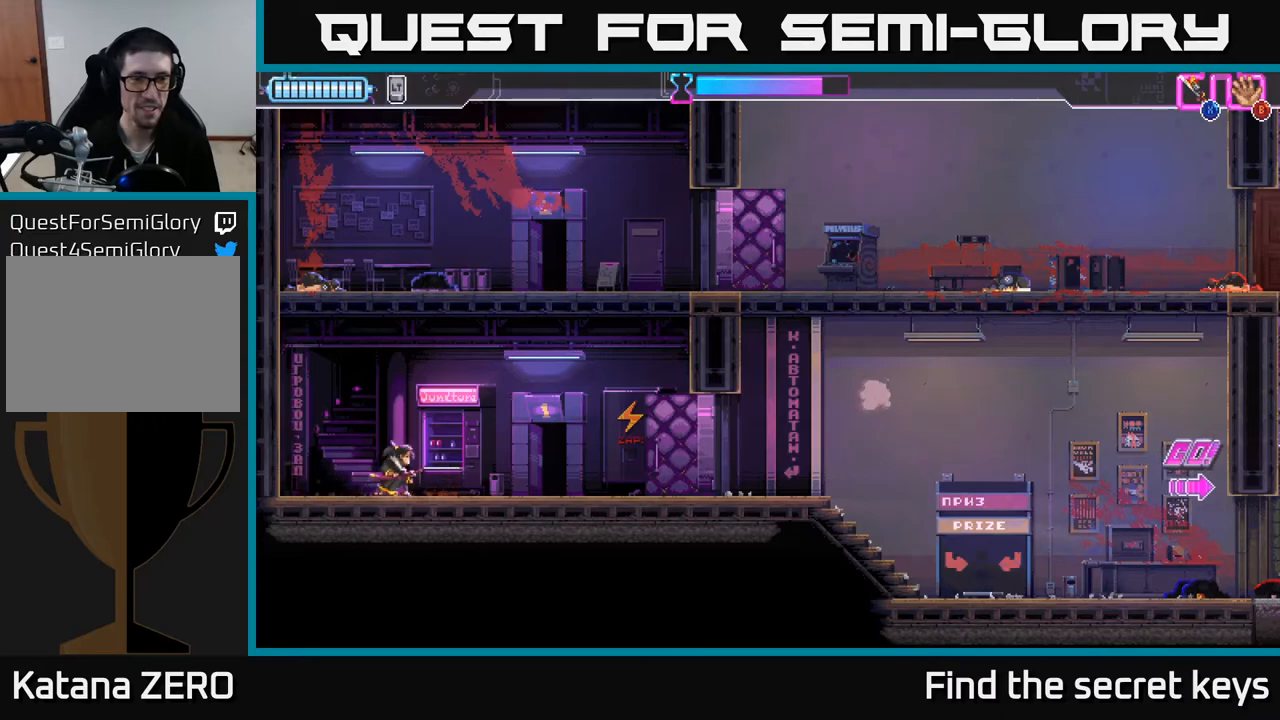
{"buttons": ["Y"], "left_stick": "right", "right_stick": "center", "events": [[67, "left_stick", "right"], [500, "Y", "down"]]}
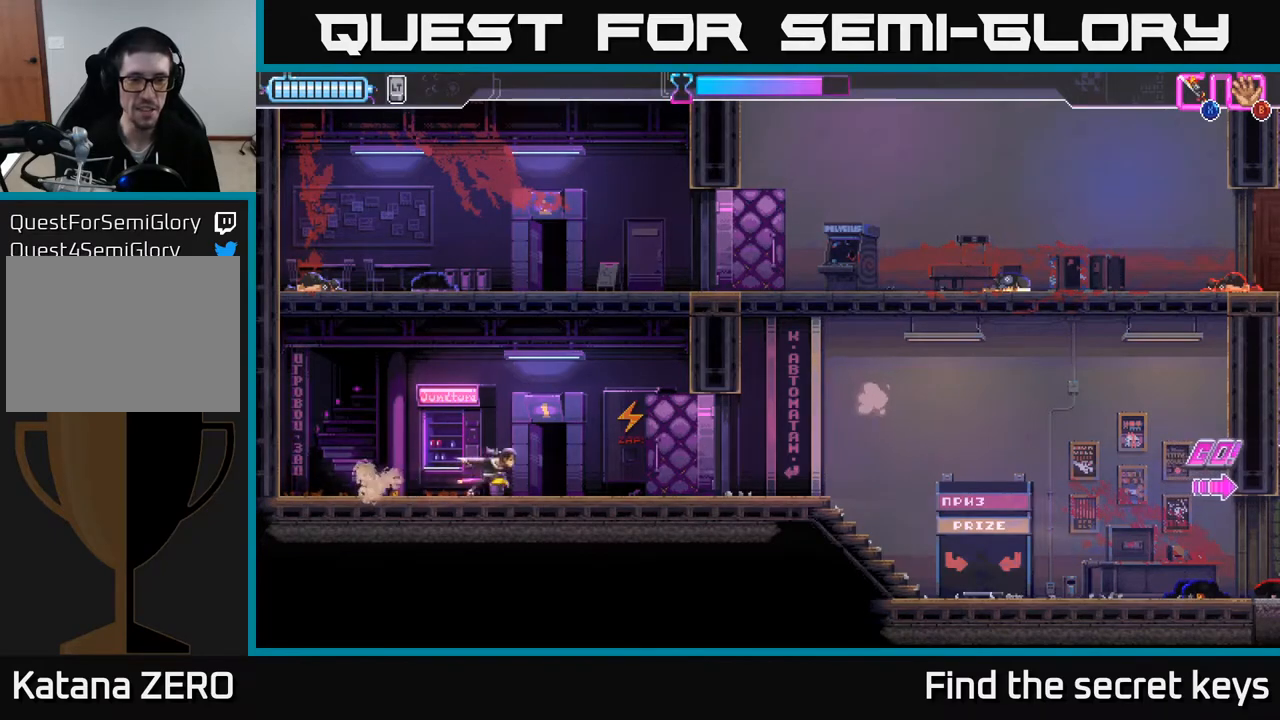
{"buttons": [], "left_stick": "right", "right_stick": "center", "events": [[50, "left_stick", "center"], [100, "Y", "up"], [200, "Y", "down"], [283, "Y", "up"], [383, "Y", "down"], [417, "left_stick", "right"], [483, "Y", "up"]]}
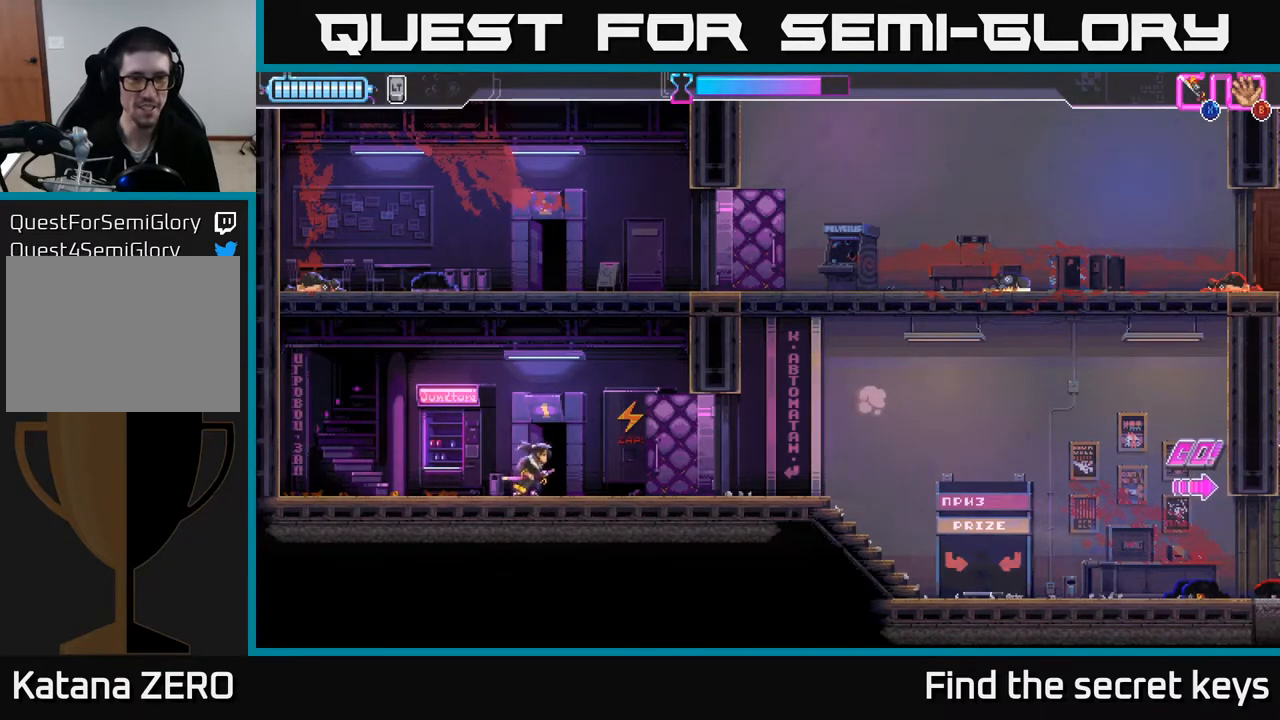
{"buttons": ["A"], "left_stick": "right", "right_stick": "center", "events": [[67, "Y", "down"], [150, "Y", "up"], [300, "A", "down"]]}
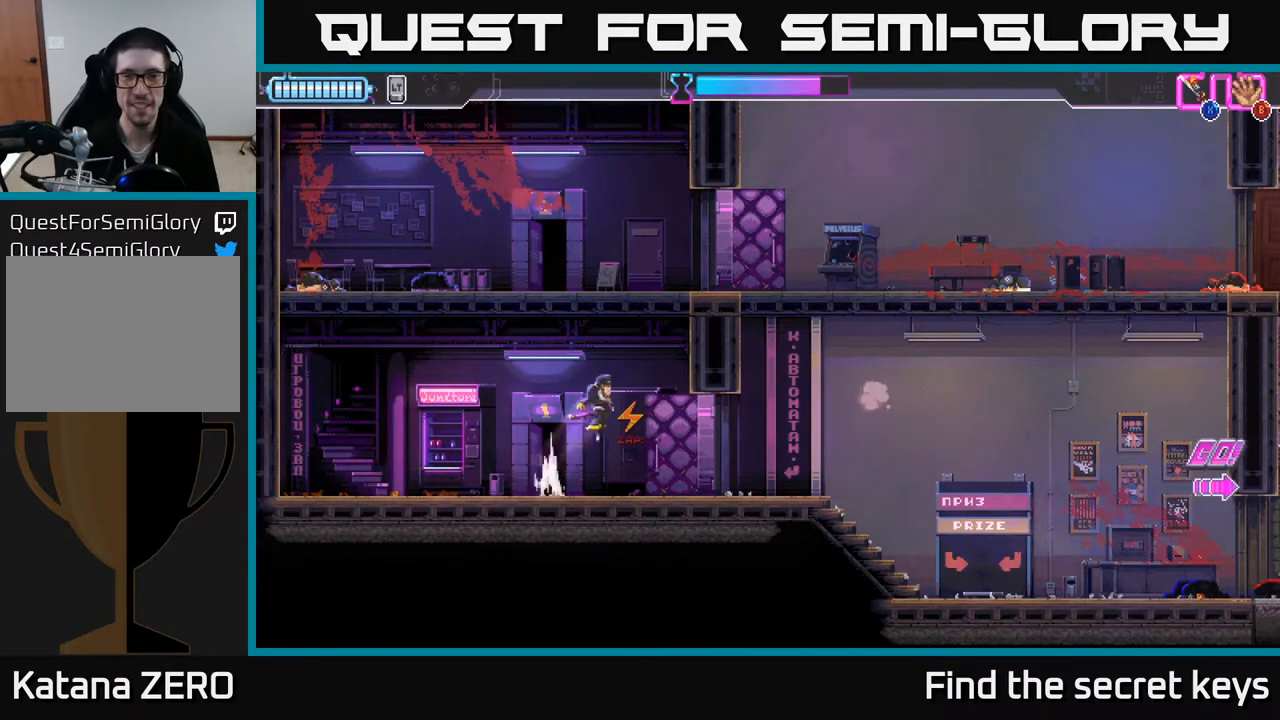
{"buttons": [], "left_stick": "right", "right_stick": "center", "events": [[150, "X", "down"], [200, "left_stick", "up"], [333, "left_stick", "up-right"], [350, "X", "up"], [433, "A", "up"], [450, "left_stick", "right"]]}
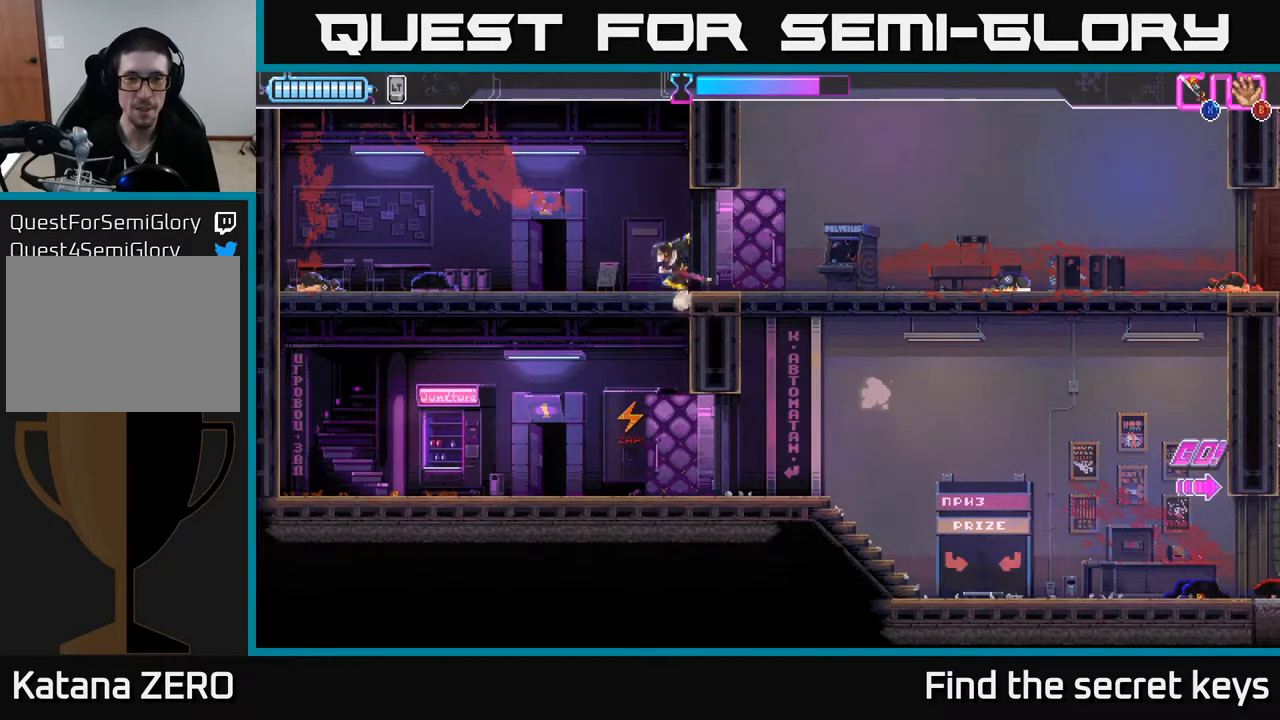
{"buttons": [], "left_stick": "right", "right_stick": "center", "events": [[67, "A", "down"], [233, "A", "up"]]}
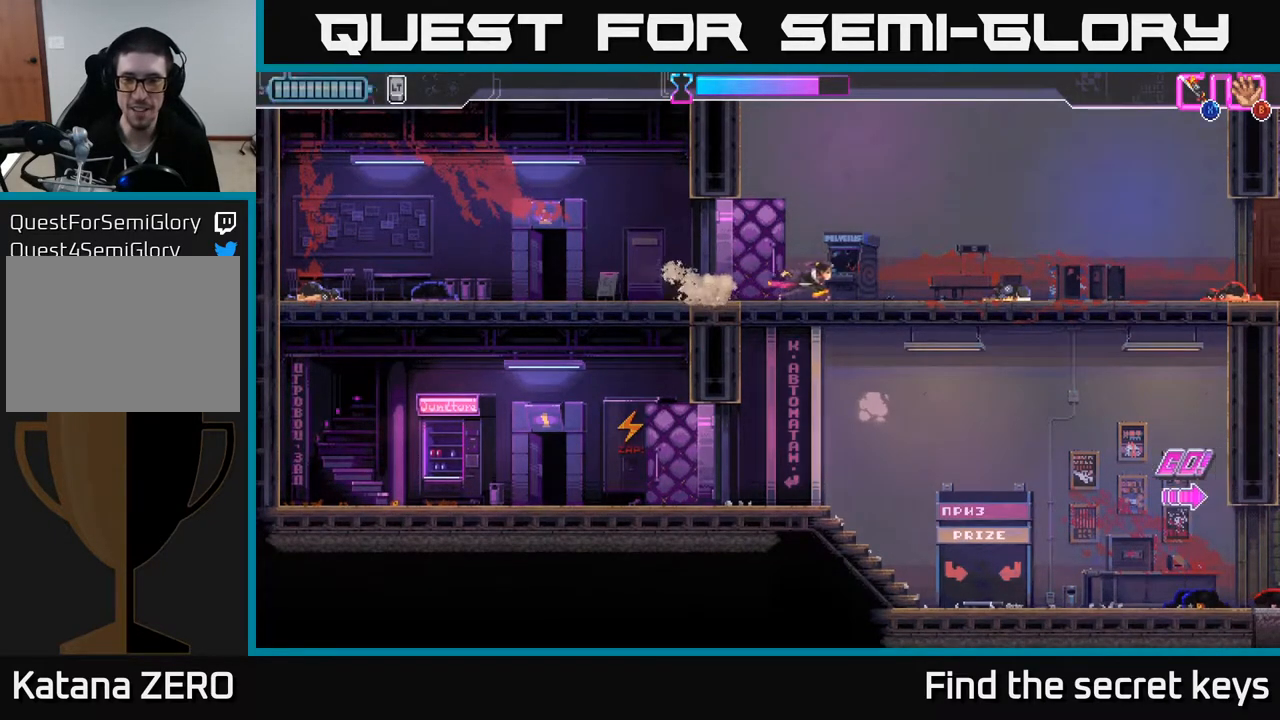
{"buttons": [], "left_stick": "right", "right_stick": "center", "events": [[267, "A", "down"], [400, "A", "up"]]}
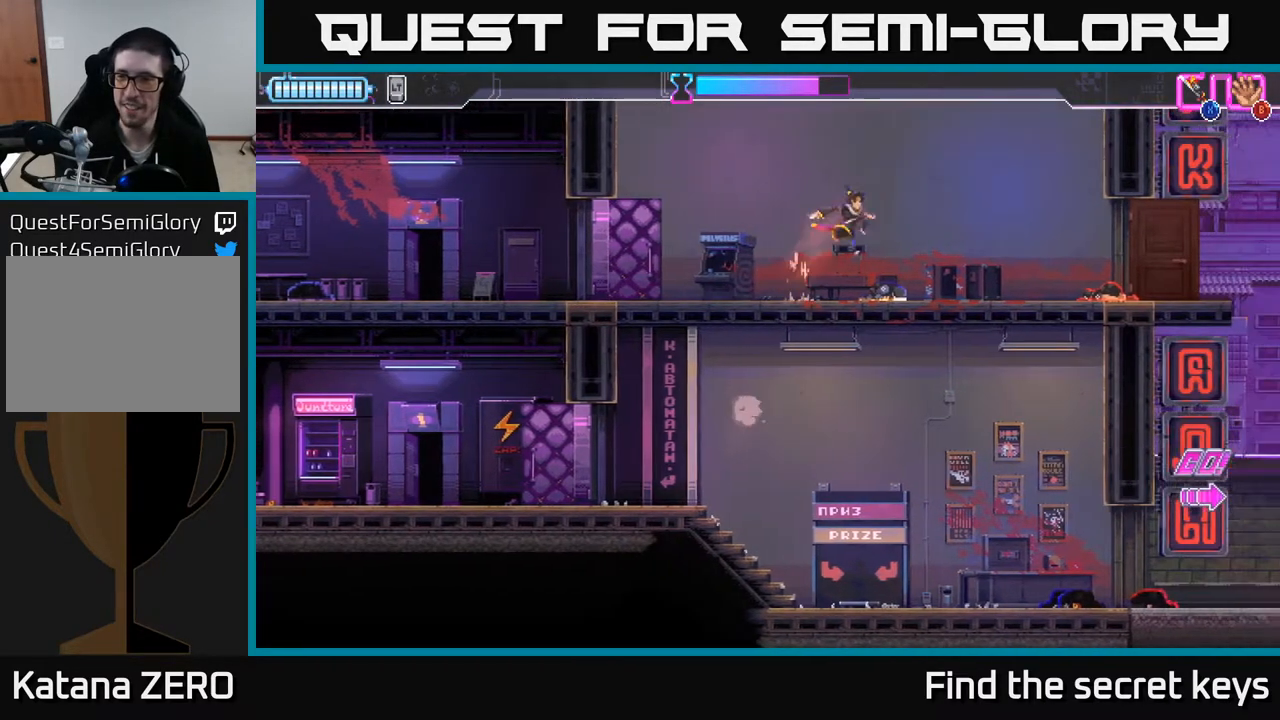
{"buttons": [], "left_stick": "right", "right_stick": "center", "events": []}
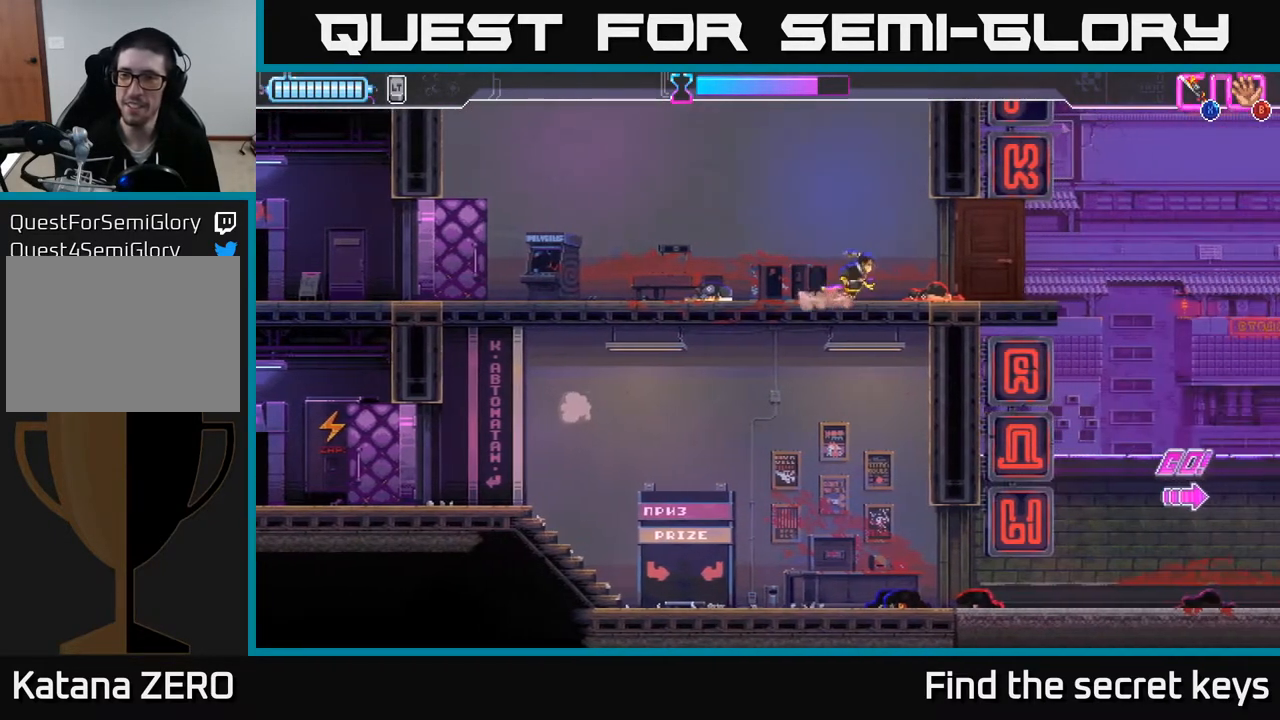
{"buttons": ["A"], "left_stick": "center", "right_stick": "center", "events": [[500, "A", "down"], [500, "left_stick", "center"]]}
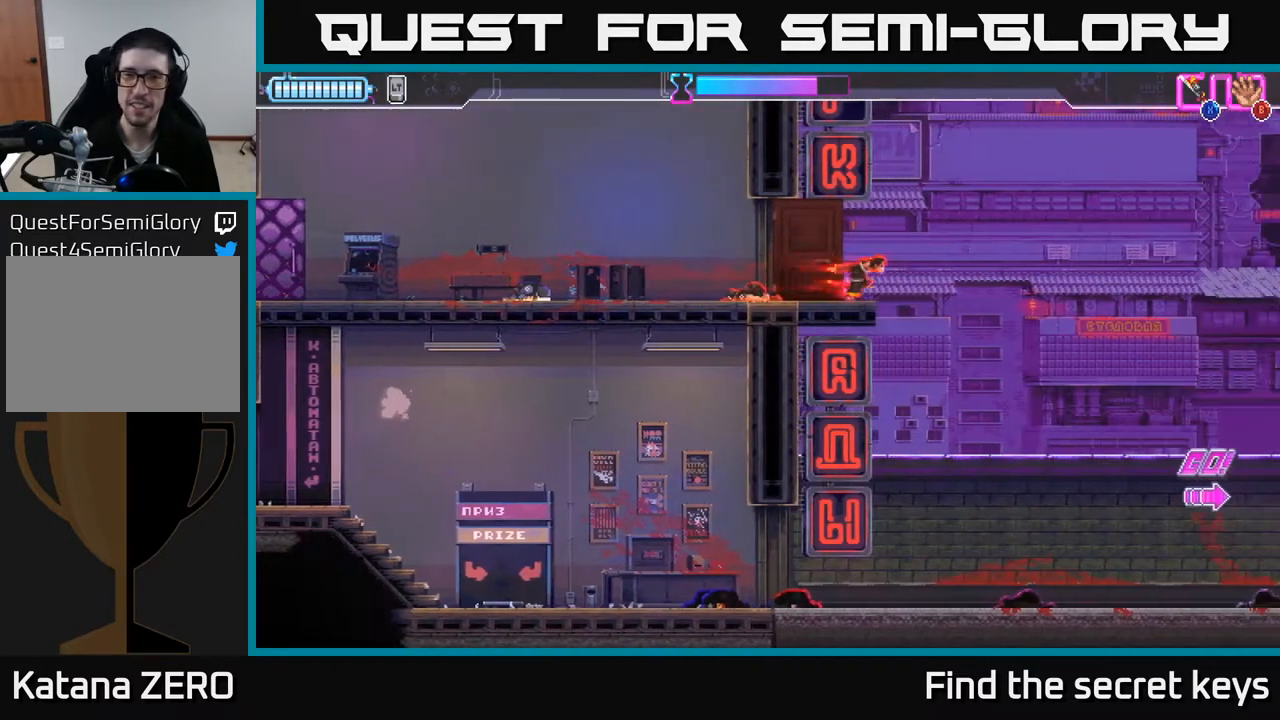
{"buttons": ["A"], "left_stick": "left", "right_stick": "center", "events": [[50, "left_stick", "left"], [417, "A", "up"], [467, "A", "down"]]}
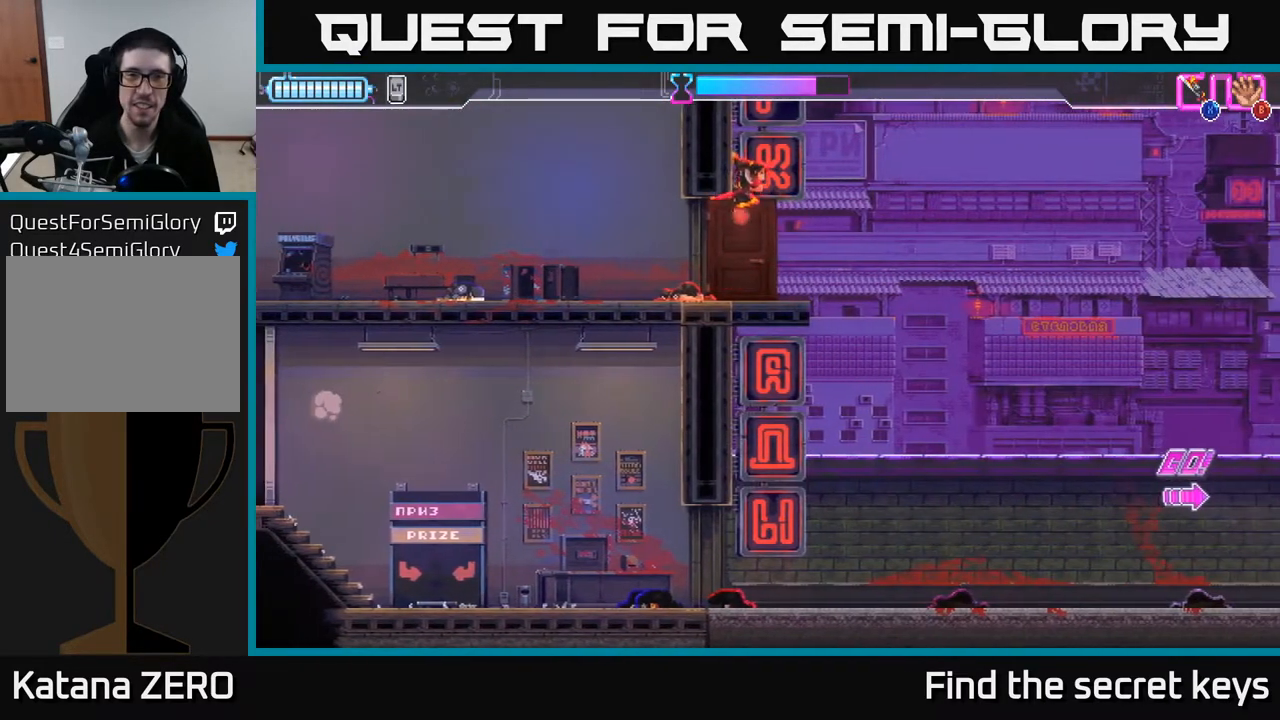
{"buttons": ["A"], "left_stick": "right", "right_stick": "center", "events": [[133, "left_stick", "center"], [200, "left_stick", "right"]]}
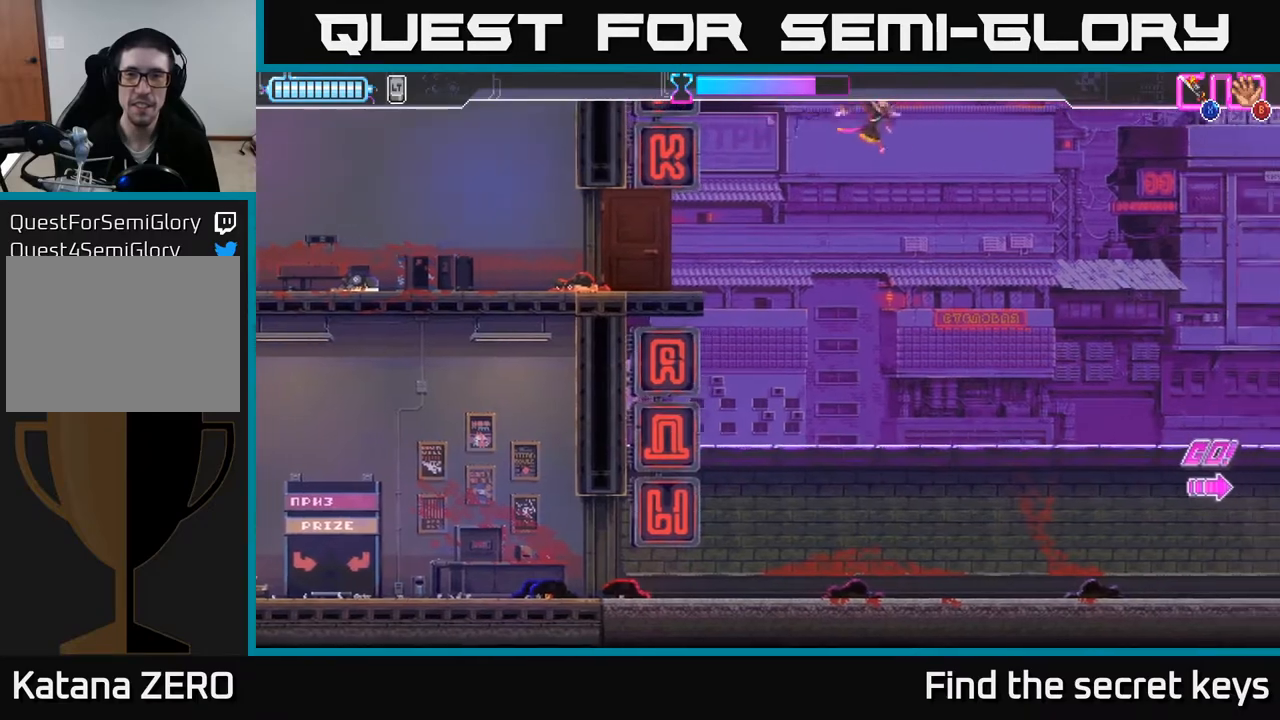
{"buttons": ["A"], "left_stick": "right", "right_stick": "center", "events": []}
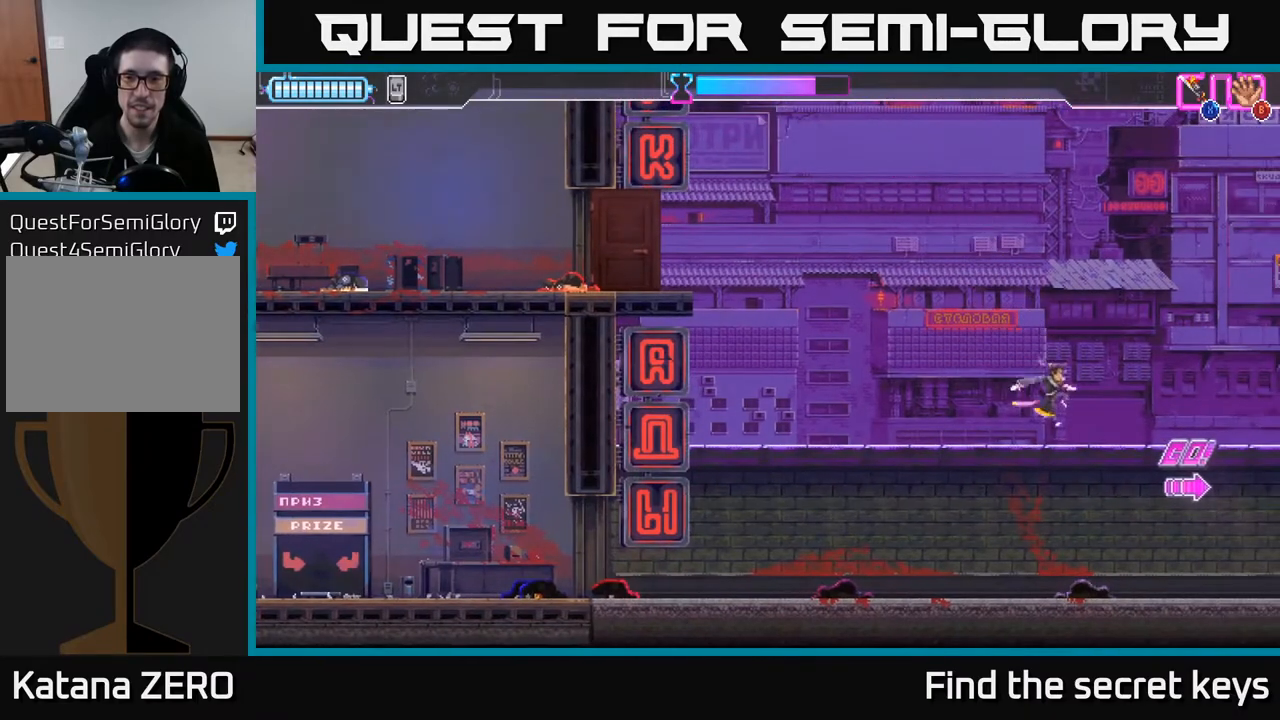
{"buttons": [], "left_stick": "right", "right_stick": "center", "events": [[233, "A", "up"]]}
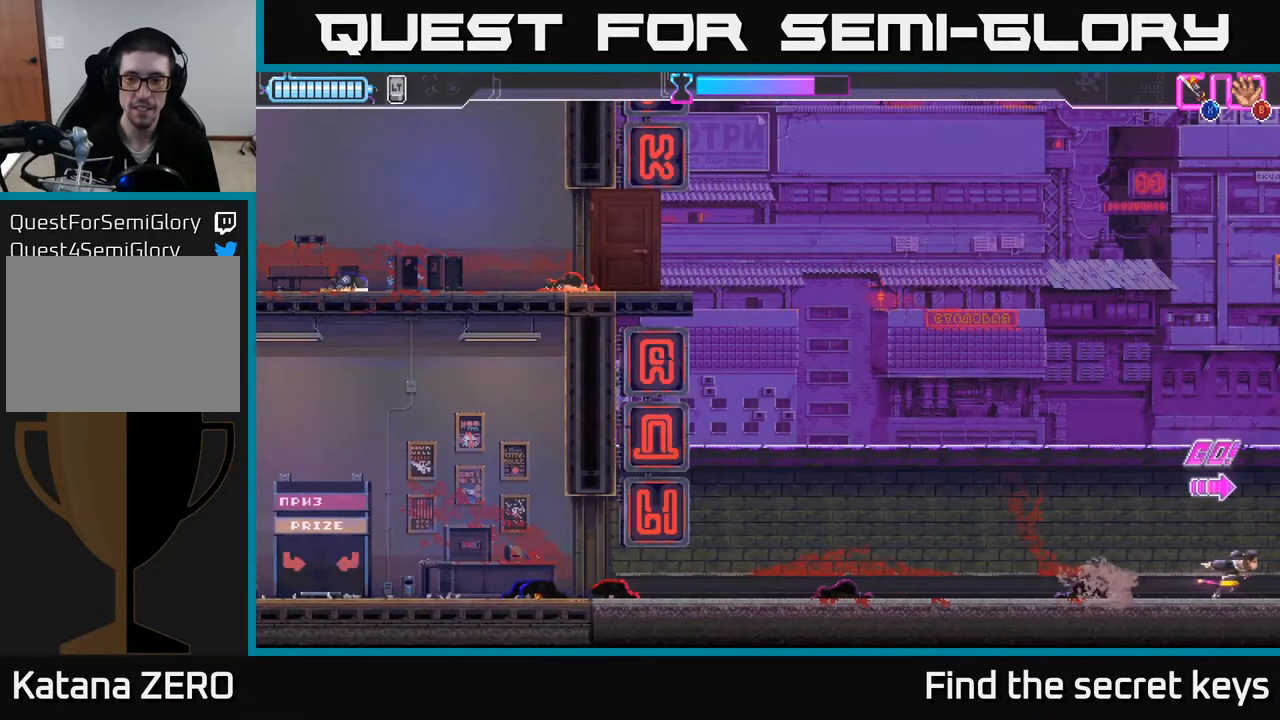
{"buttons": [], "left_stick": "right", "right_stick": "center", "events": []}
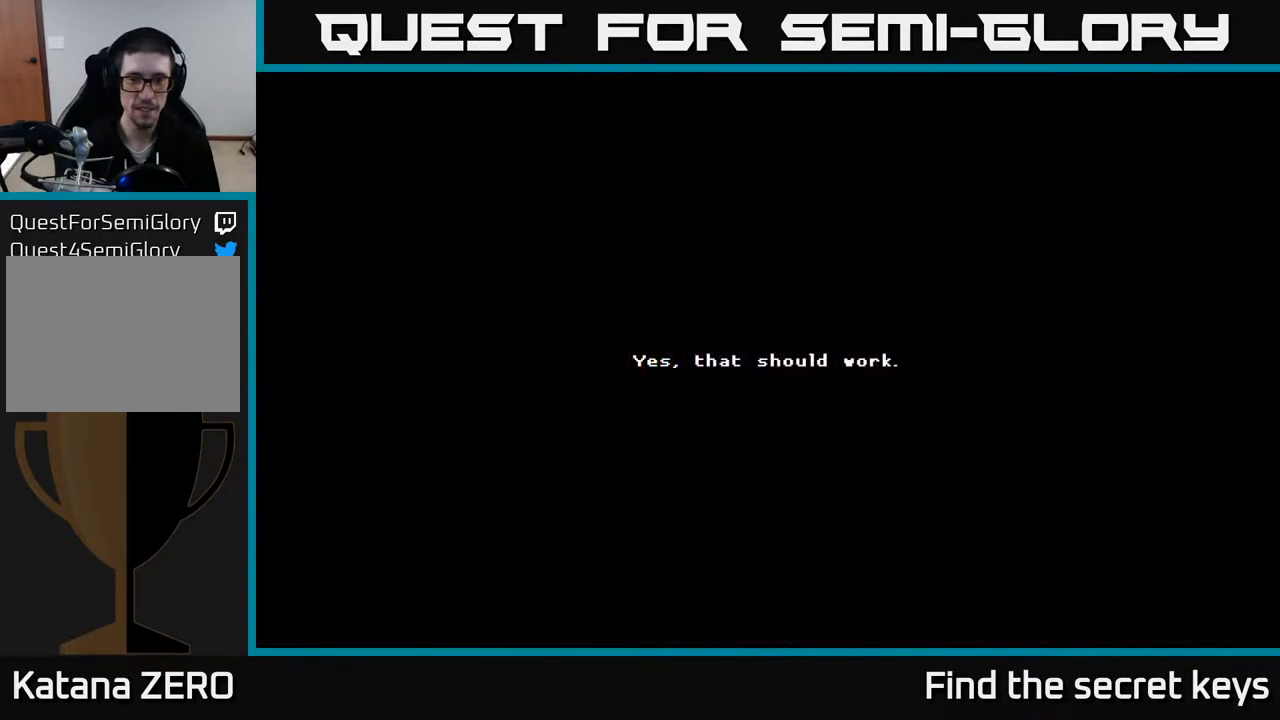
{"buttons": [], "left_stick": "center", "right_stick": "center", "events": [[150, "left_stick", "center"], [167, "A", "down"], [317, "A", "up"], [383, "A", "down"], [500, "A", "up"]]}
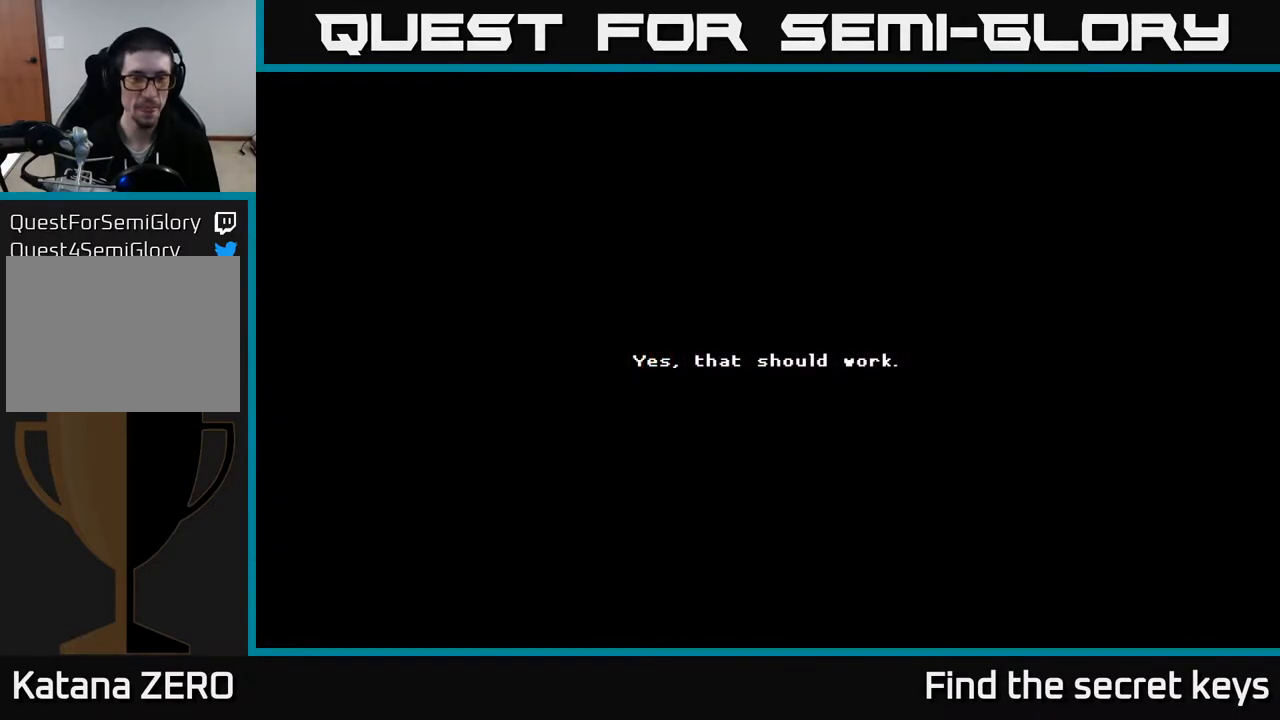
{"buttons": [], "left_stick": "center", "right_stick": "center", "events": [[83, "A", "down"], [183, "A", "up"], [350, "Y", "down"], [450, "Y", "up"]]}
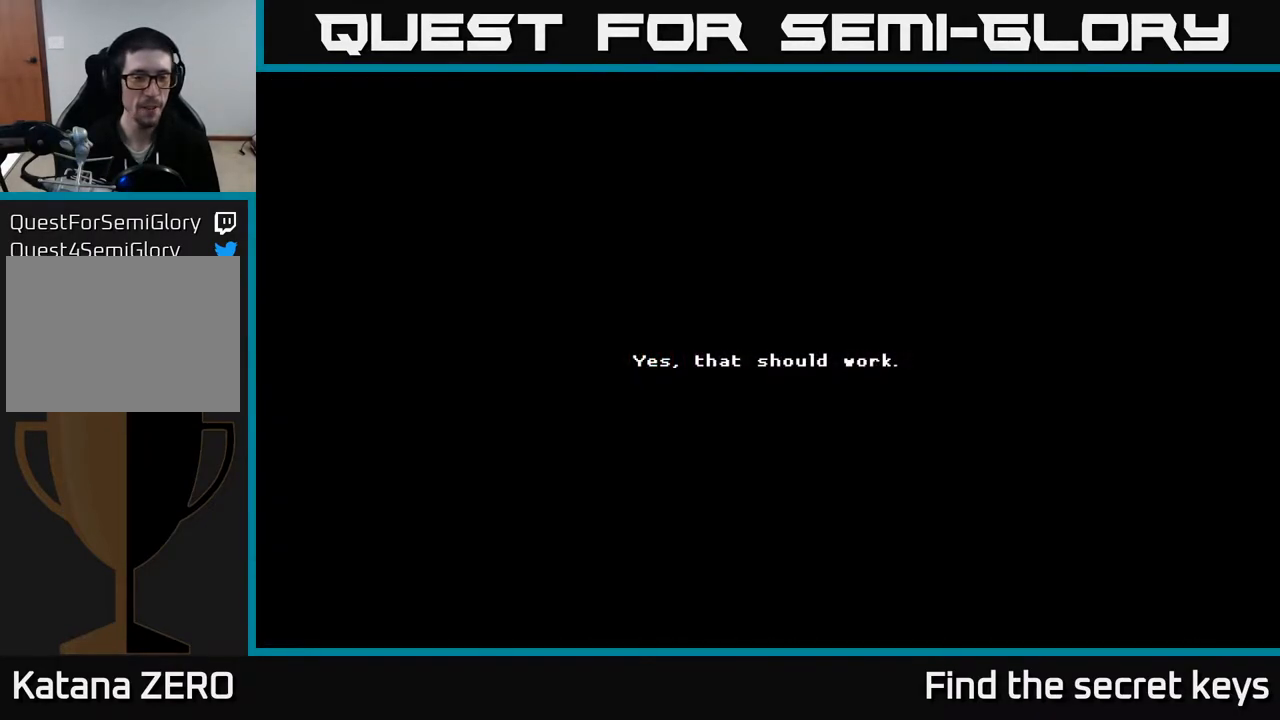
{"buttons": [], "left_stick": "center", "right_stick": "center", "events": [[67, "Y", "down"], [150, "Y", "up"], [300, "Y", "down"], [317, "Y", "up"]]}
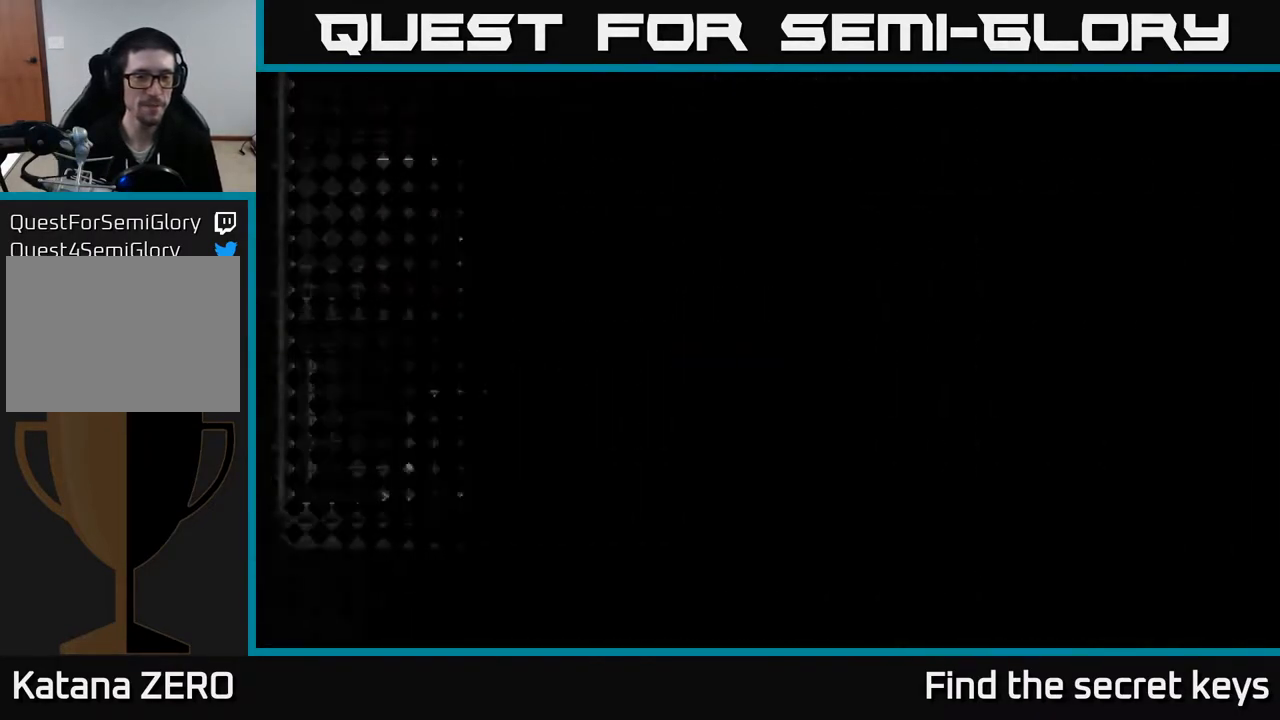
{"buttons": [], "left_stick": "center", "right_stick": "center", "events": []}
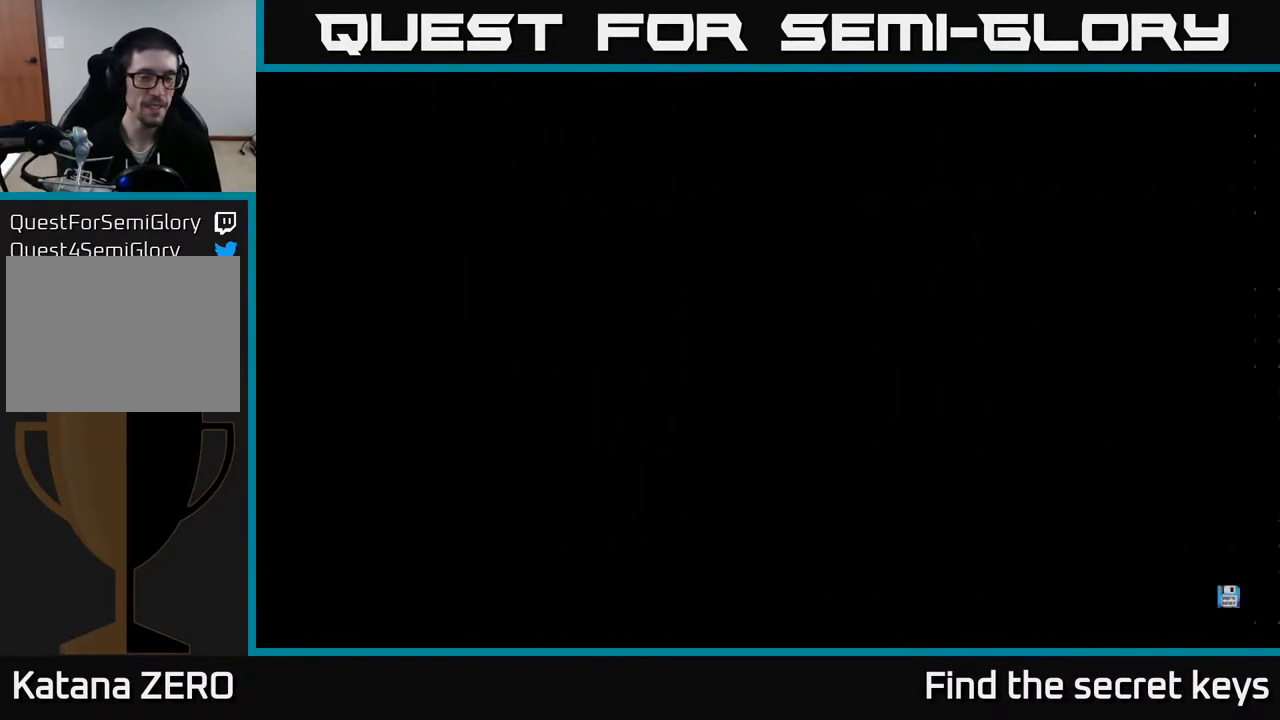
{"buttons": [], "left_stick": "center", "right_stick": "center", "events": []}
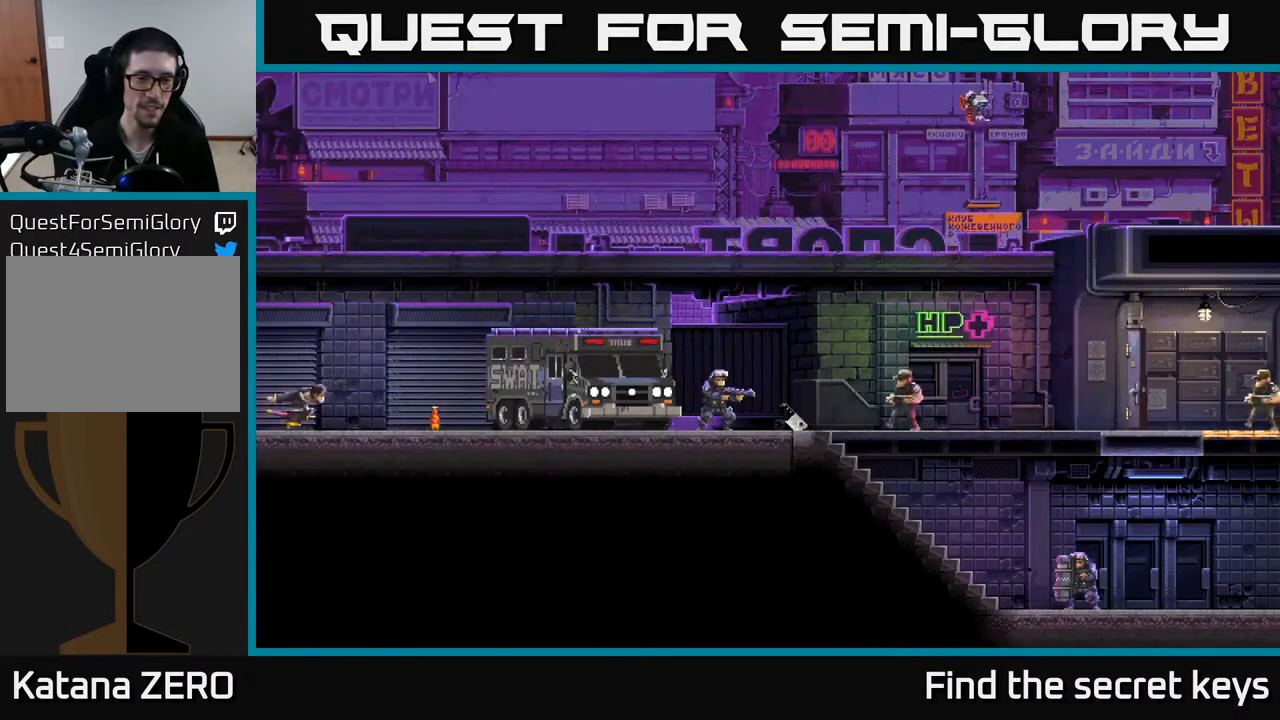
{"buttons": [], "left_stick": "right", "right_stick": "center", "events": [[383, "left_stick", "right"]]}